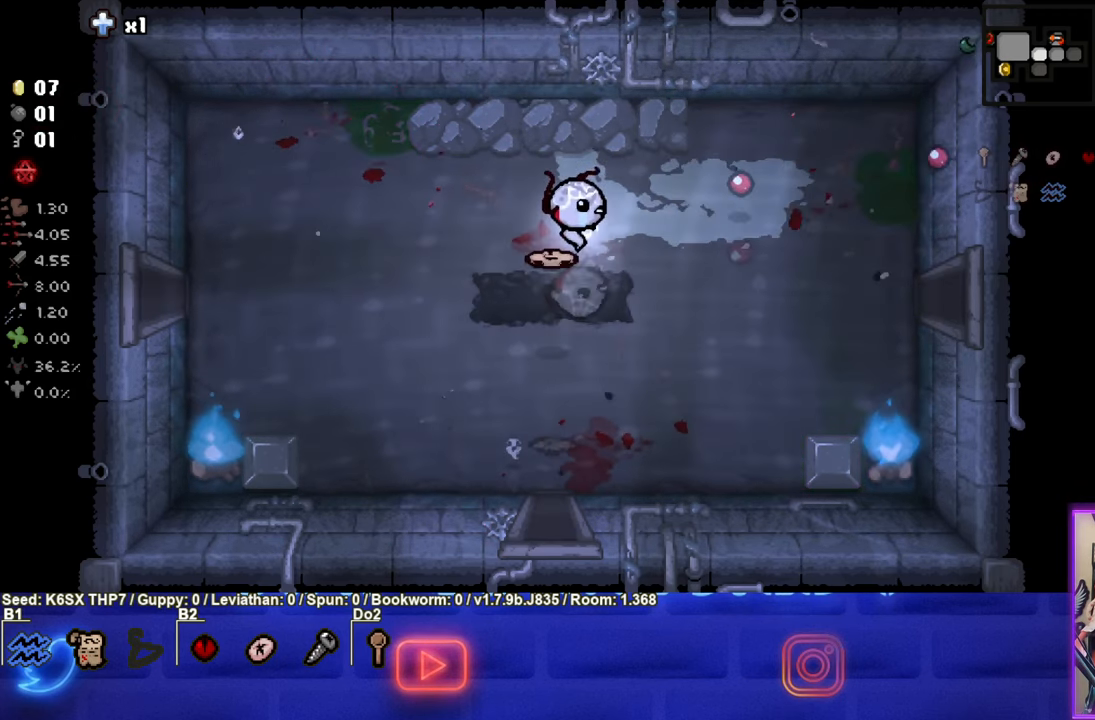
Gameplay with a controller (PlayStation layout); each line is a JSON object with the inputs held at the frame after it. "events" lists button and stick changes between this image and that frame as [ms after this image, input, new state], when the widget could be followed in between. Not read: right_stick.
{"buttons": [], "left_stick": "down", "events": [[50, "left_stick", "center"], [250, "left_stick", "down"]]}
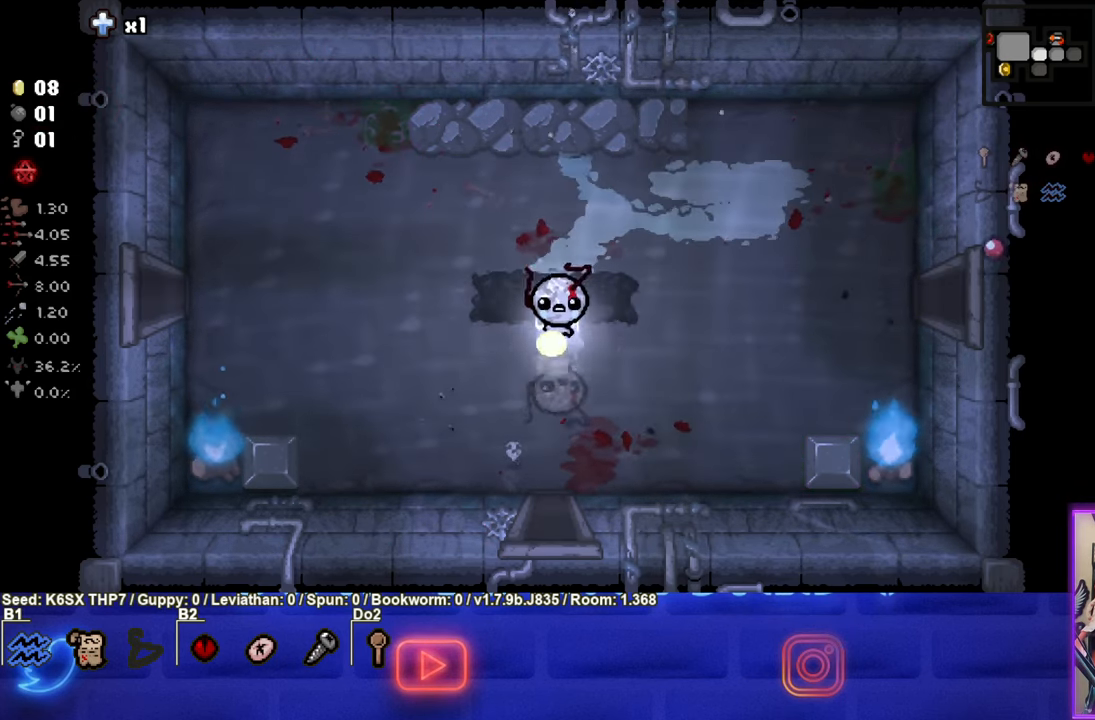
{"buttons": [], "left_stick": "down", "events": []}
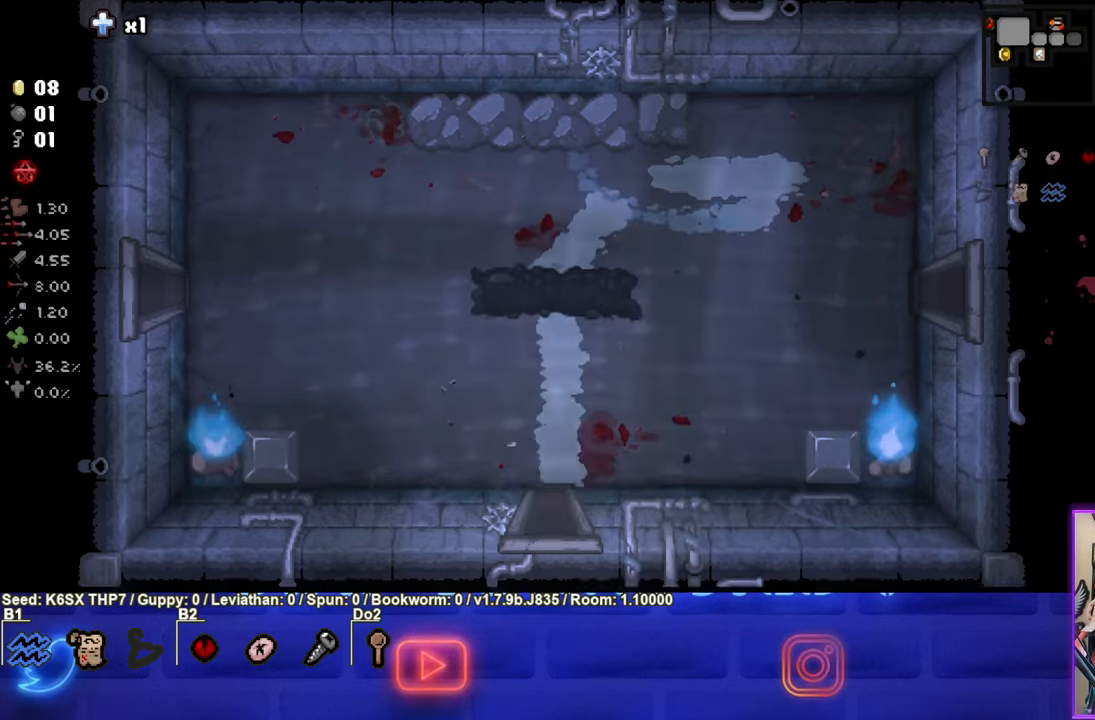
{"buttons": [], "left_stick": "center", "events": [[67, "left_stick", "center"], [184, "CROSS", "down"], [434, "CROSS", "up"]]}
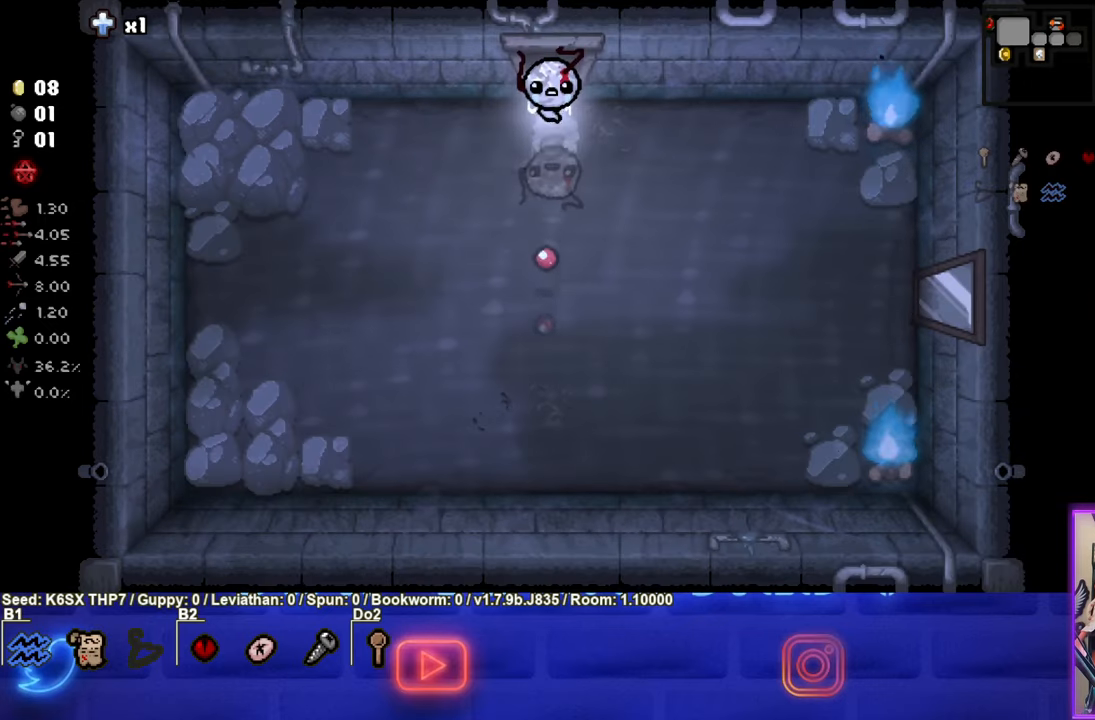
{"buttons": [], "left_stick": "up-right", "events": [[34, "left_stick", "up"], [350, "left_stick", "up-right"]]}
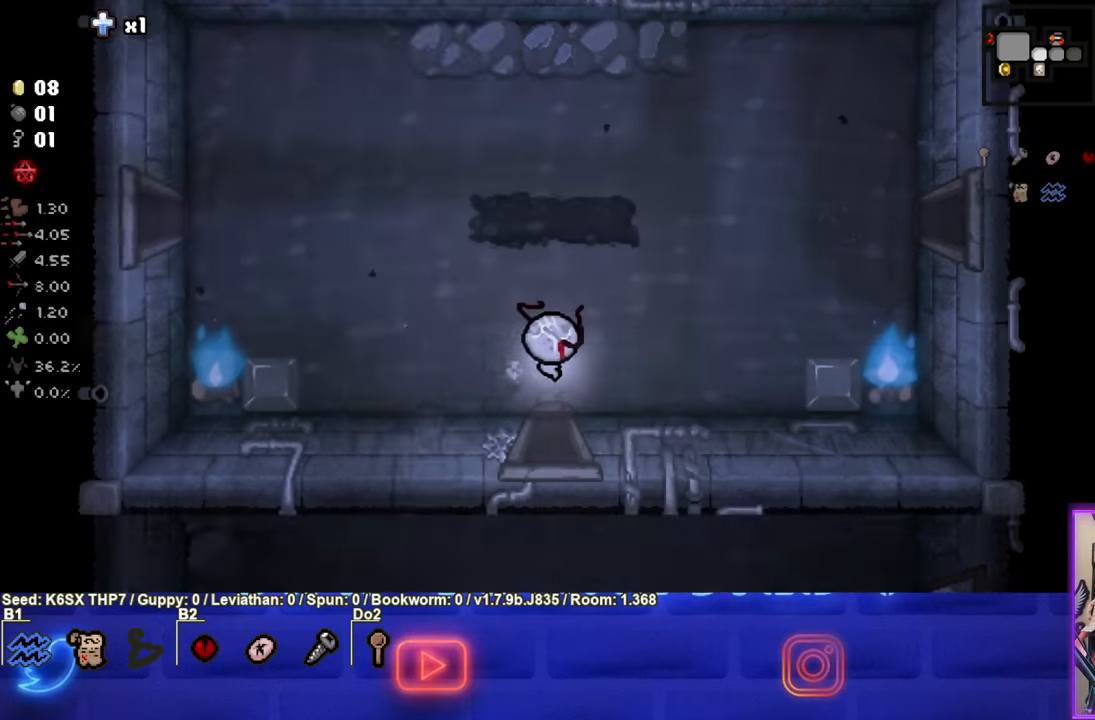
{"buttons": ["SELECT"], "left_stick": "up-right", "events": [[450, "SELECT", "down"]]}
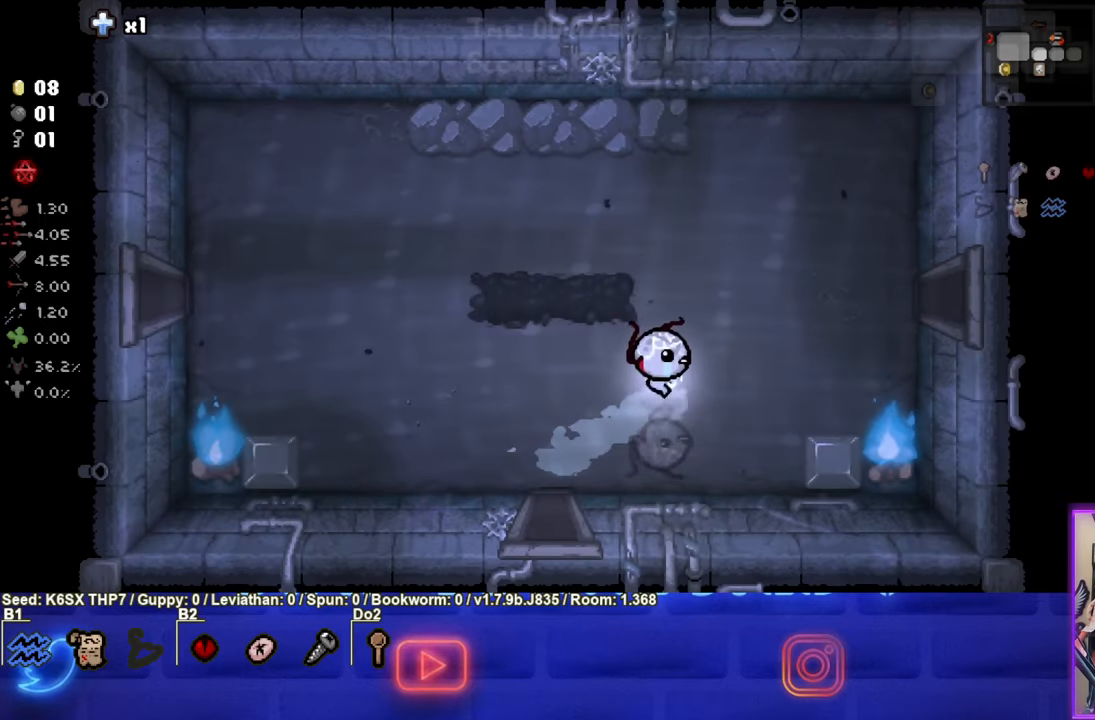
{"buttons": ["SELECT"], "left_stick": "right", "events": [[484, "left_stick", "right"]]}
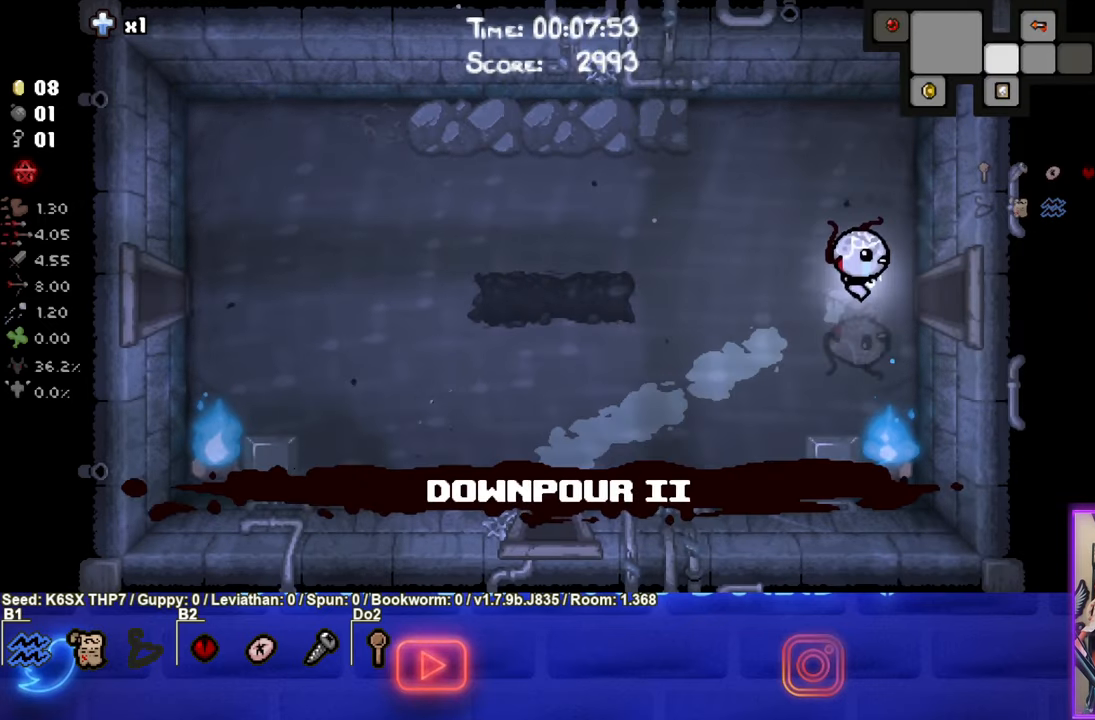
{"buttons": [], "left_stick": "center", "events": [[17, "SELECT", "up"], [384, "left_stick", "center"]]}
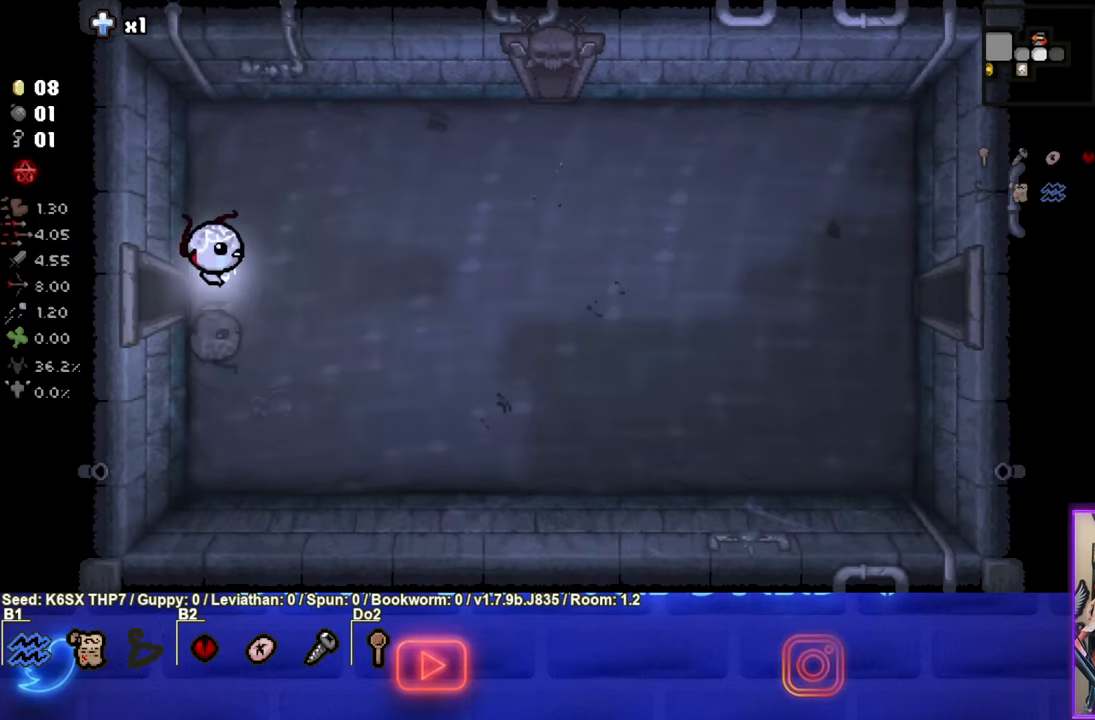
{"buttons": [], "left_stick": "right", "events": [[34, "left_stick", "right"]]}
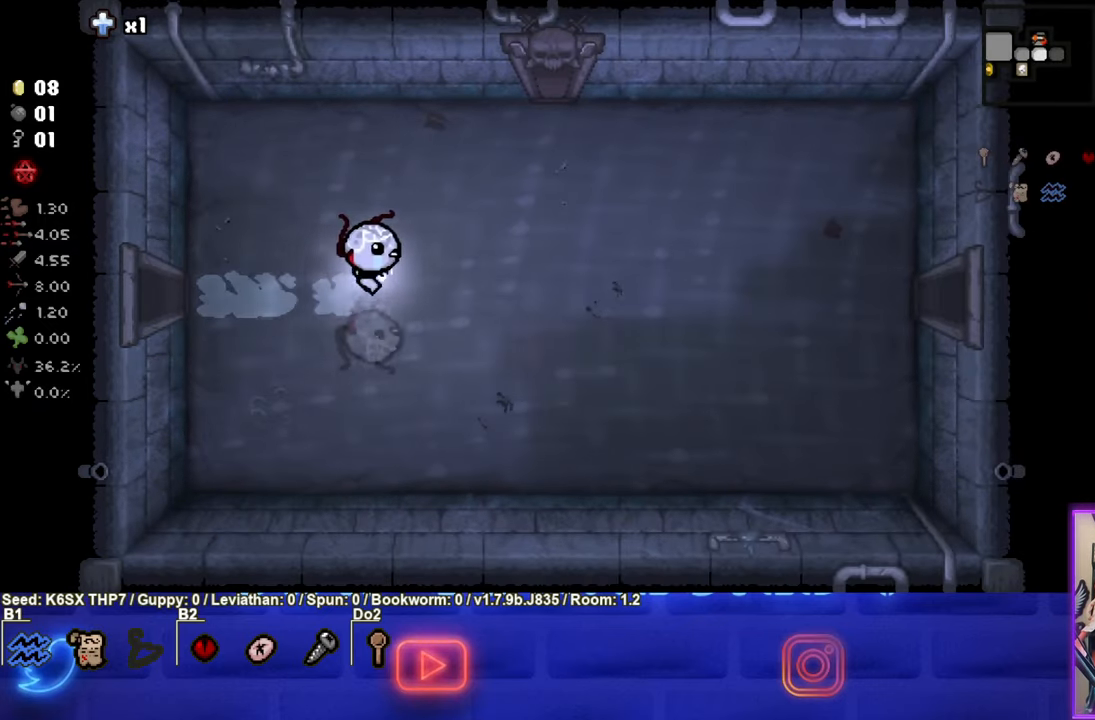
{"buttons": [], "left_stick": "right", "events": []}
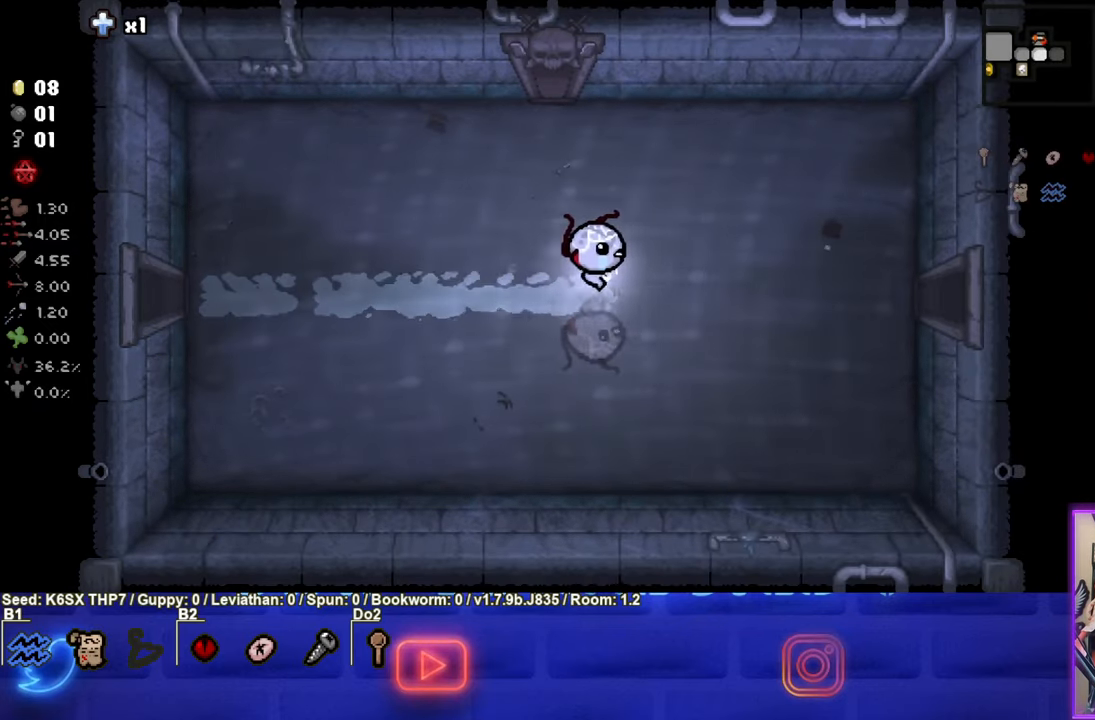
{"buttons": [], "left_stick": "right", "events": []}
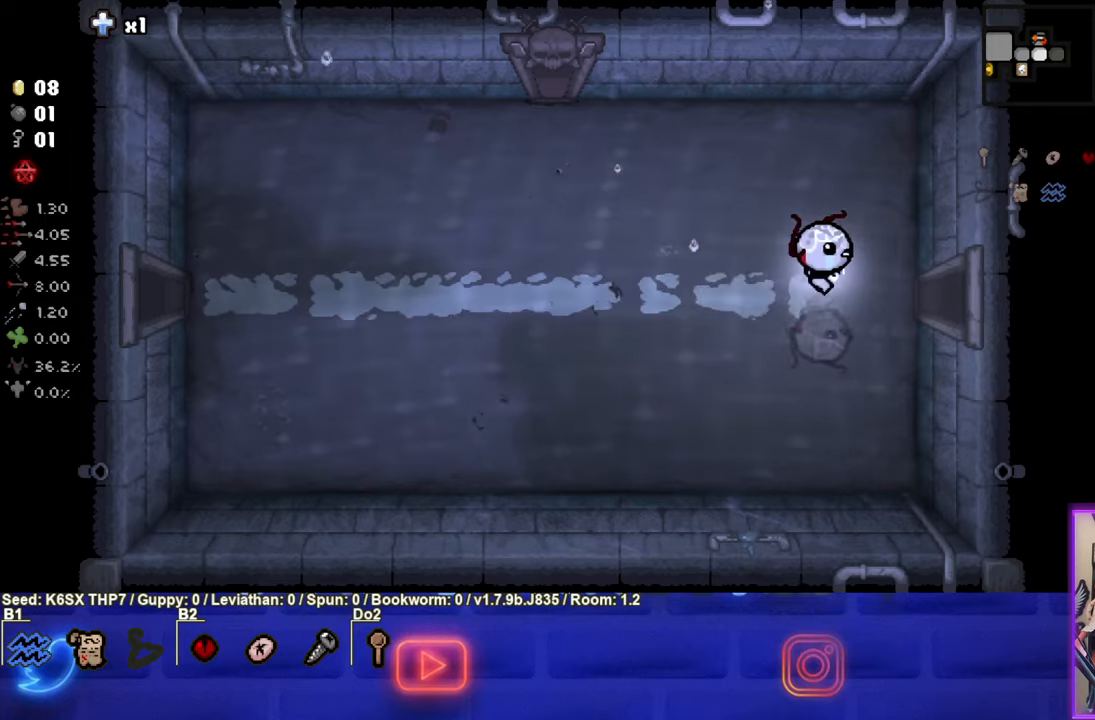
{"buttons": ["CIRCLE"], "left_stick": "center", "events": [[416, "CIRCLE", "down"], [500, "left_stick", "center"]]}
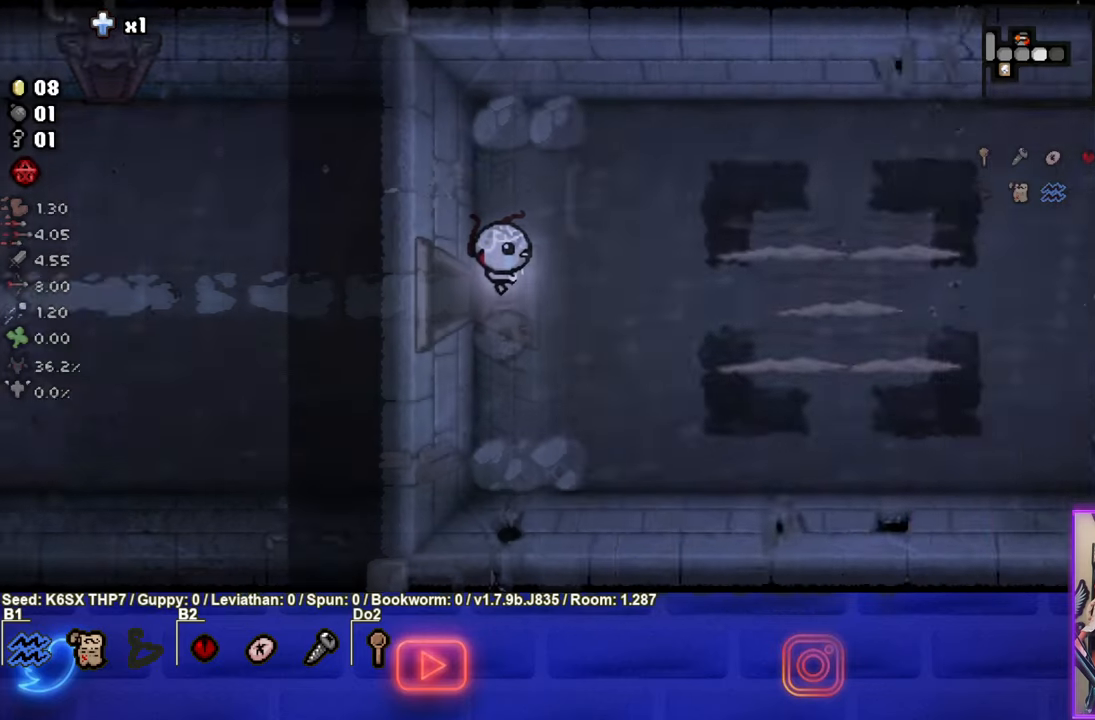
{"buttons": ["CIRCLE"], "left_stick": "right", "events": [[333, "left_stick", "right"], [433, "CIRCLE", "up"], [483, "CIRCLE", "down"]]}
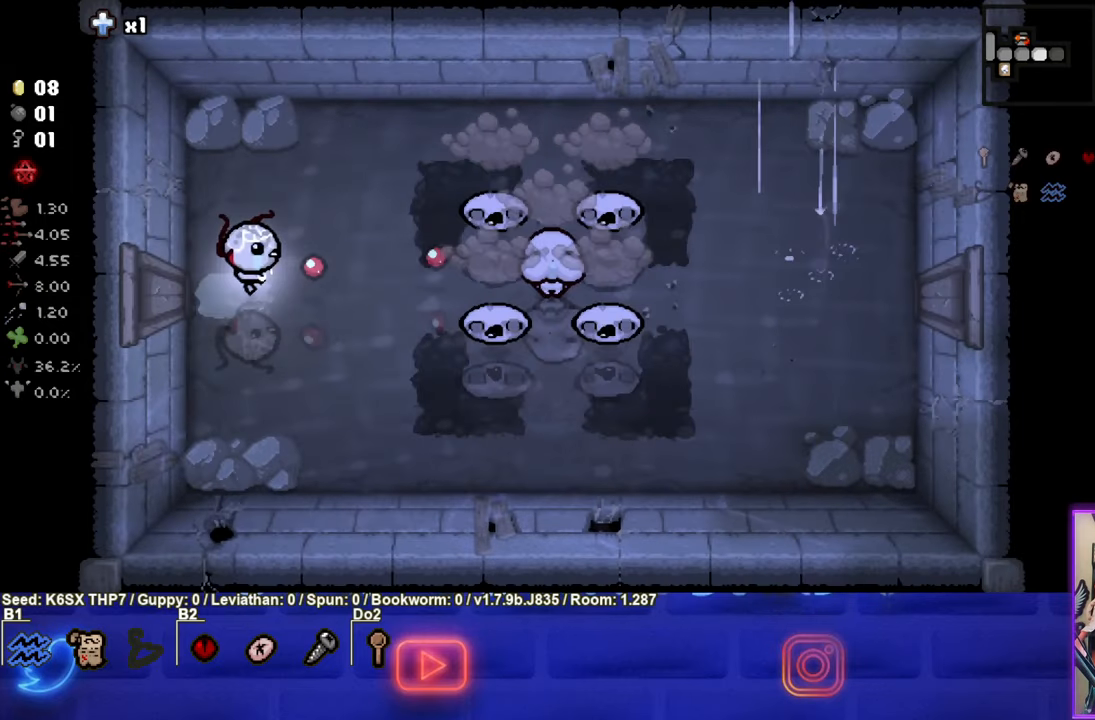
{"buttons": ["CIRCLE"], "left_stick": "down-left", "events": [[233, "left_stick", "center"], [283, "left_stick", "down-left"]]}
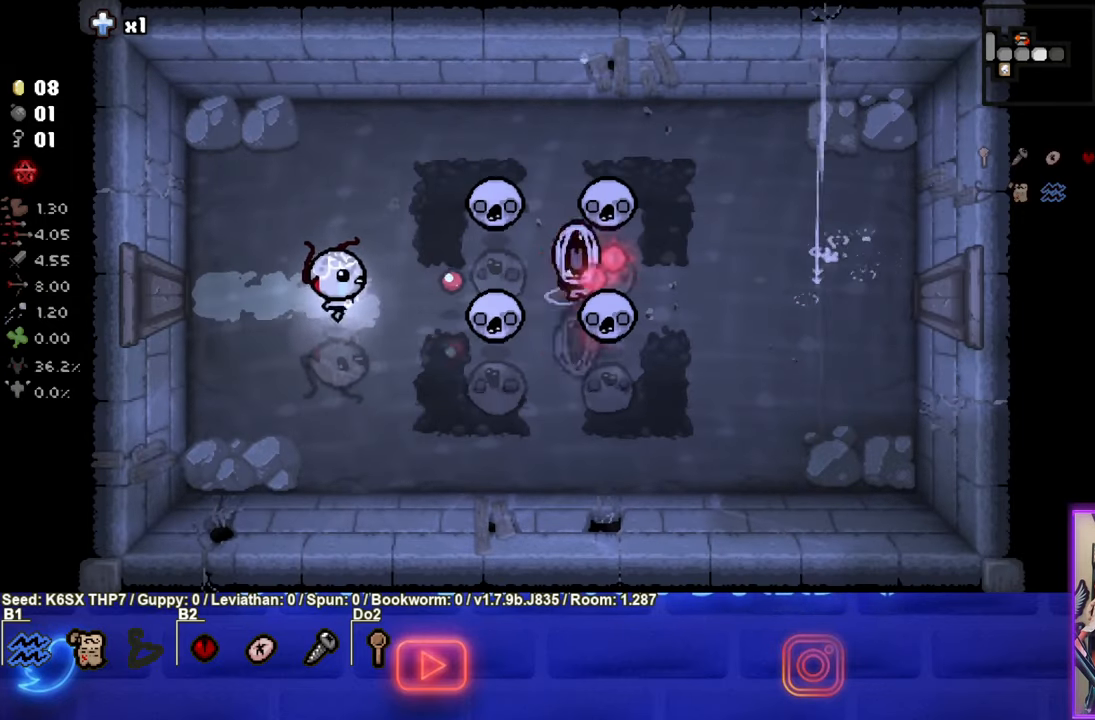
{"buttons": ["CIRCLE"], "left_stick": "up", "events": [[133, "left_stick", "up-left"], [216, "CIRCLE", "up"], [266, "CIRCLE", "down"], [500, "left_stick", "up"]]}
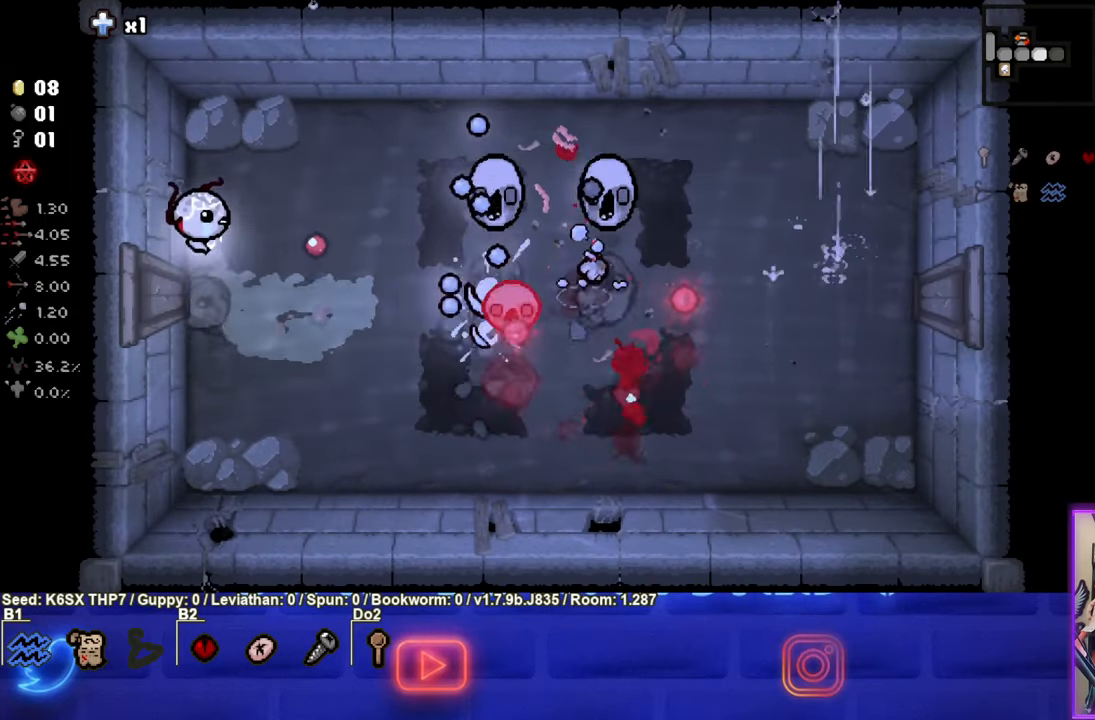
{"buttons": ["CIRCLE"], "left_stick": "left", "events": [[66, "CIRCLE", "up"], [150, "CIRCLE", "down"], [400, "CIRCLE", "up"], [466, "CIRCLE", "down"], [483, "left_stick", "left"]]}
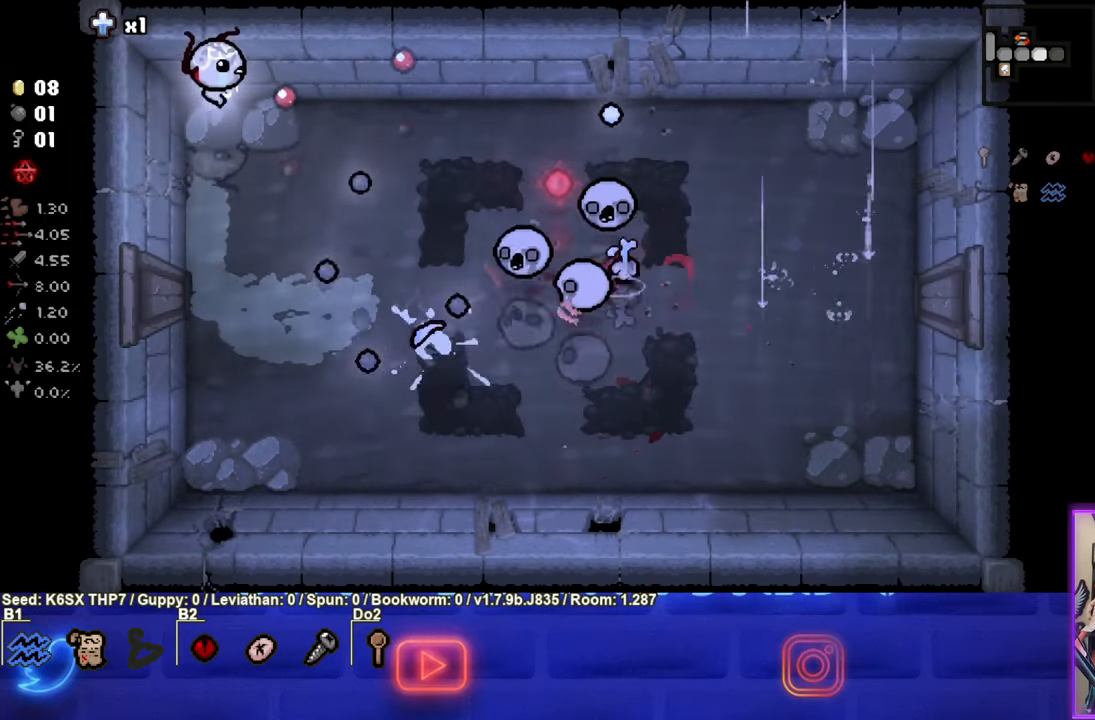
{"buttons": [], "left_stick": "center", "events": [[183, "CIRCLE", "up"], [350, "left_stick", "up-right"], [500, "left_stick", "center"]]}
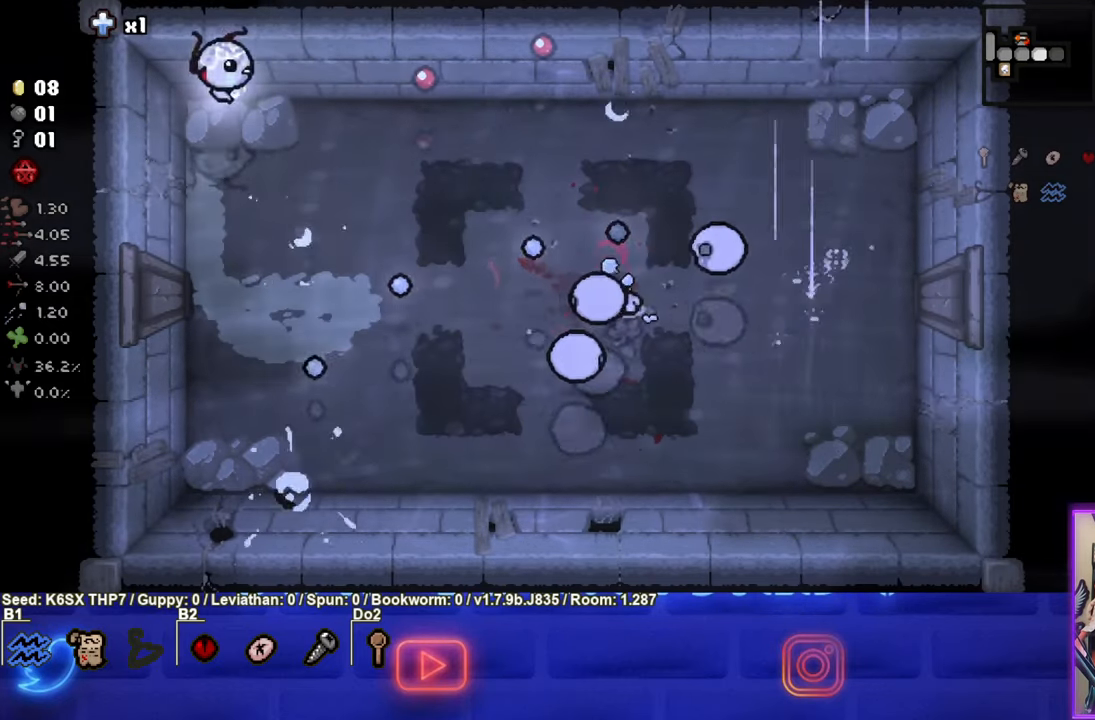
{"buttons": [], "left_stick": "down-right", "events": [[350, "left_stick", "down-right"]]}
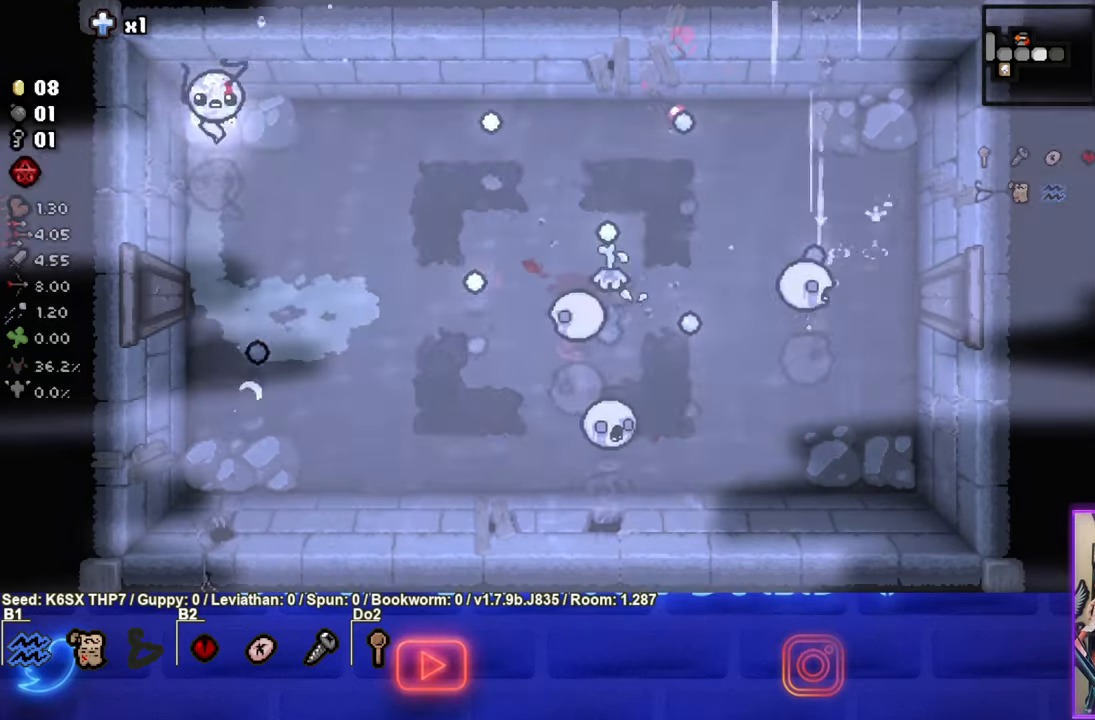
{"buttons": ["CIRCLE"], "left_stick": "down-left", "events": [[116, "CIRCLE", "down"], [300, "left_stick", "center"], [433, "left_stick", "down-left"]]}
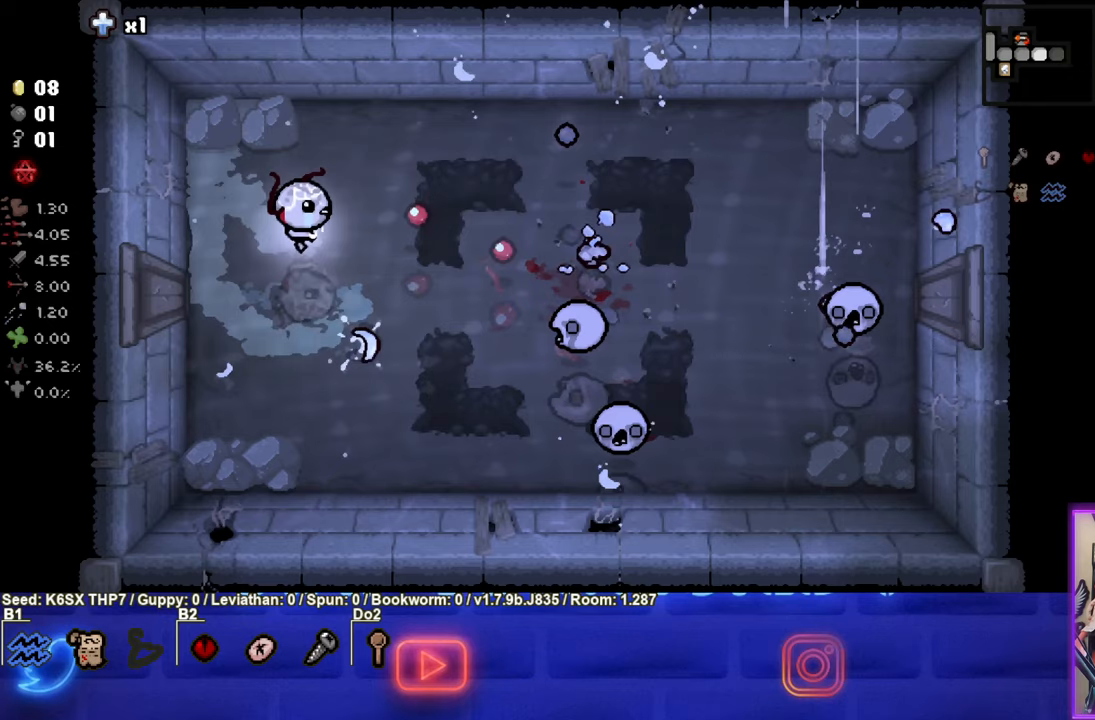
{"buttons": ["CIRCLE"], "left_stick": "center", "events": [[67, "left_stick", "down"], [217, "CIRCLE", "up"], [283, "CIRCLE", "down"], [367, "left_stick", "center"]]}
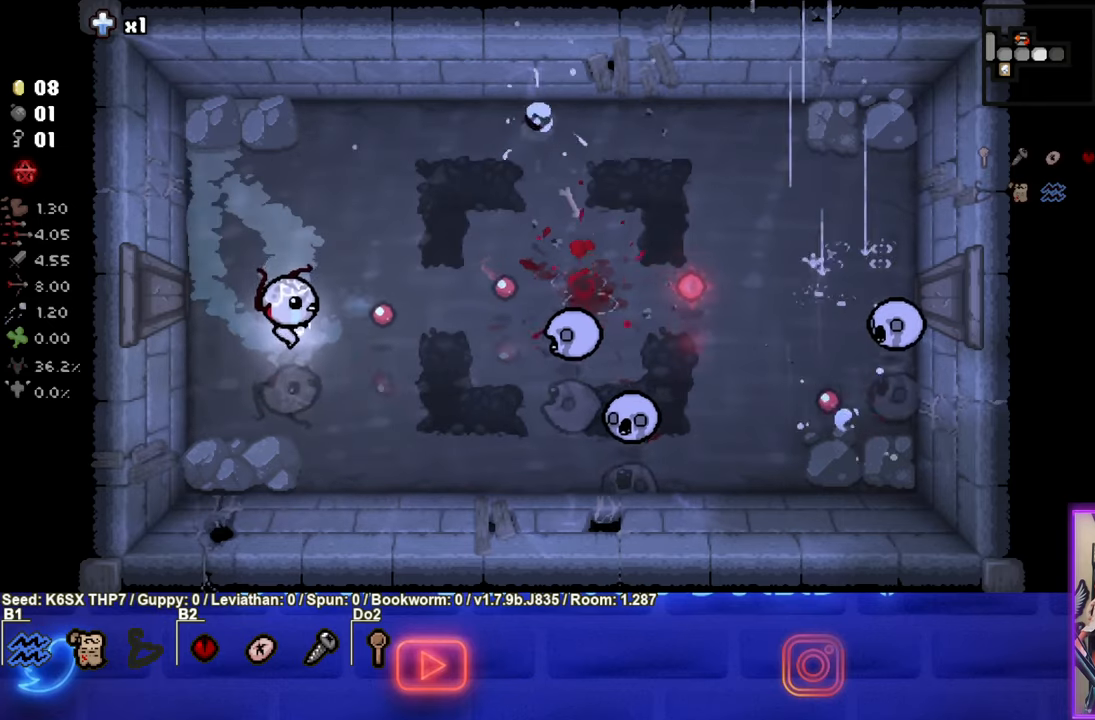
{"buttons": ["CIRCLE"], "left_stick": "down-right", "events": [[67, "left_stick", "down-left"], [83, "CIRCLE", "up"], [150, "CIRCLE", "down"], [233, "left_stick", "center"], [317, "left_stick", "down-right"]]}
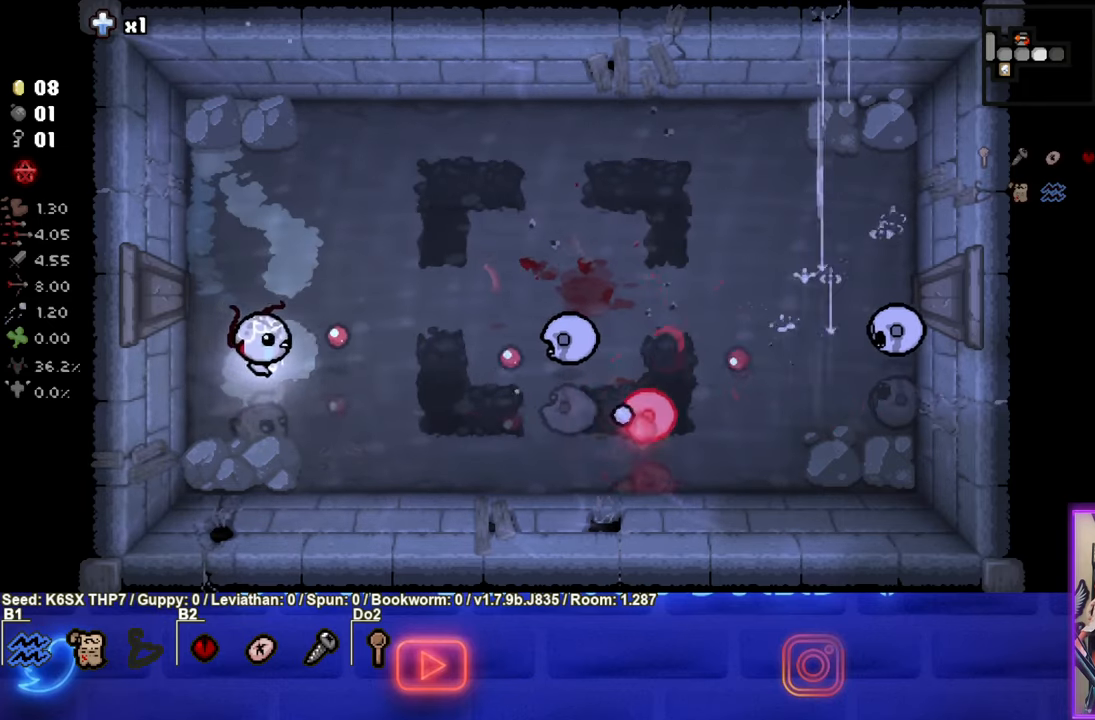
{"buttons": ["CIRCLE"], "left_stick": "up", "events": [[17, "CIRCLE", "up"], [67, "left_stick", "center"], [100, "CIRCLE", "down"], [233, "left_stick", "up-left"], [317, "CIRCLE", "up"], [417, "CIRCLE", "down"], [433, "left_stick", "up"]]}
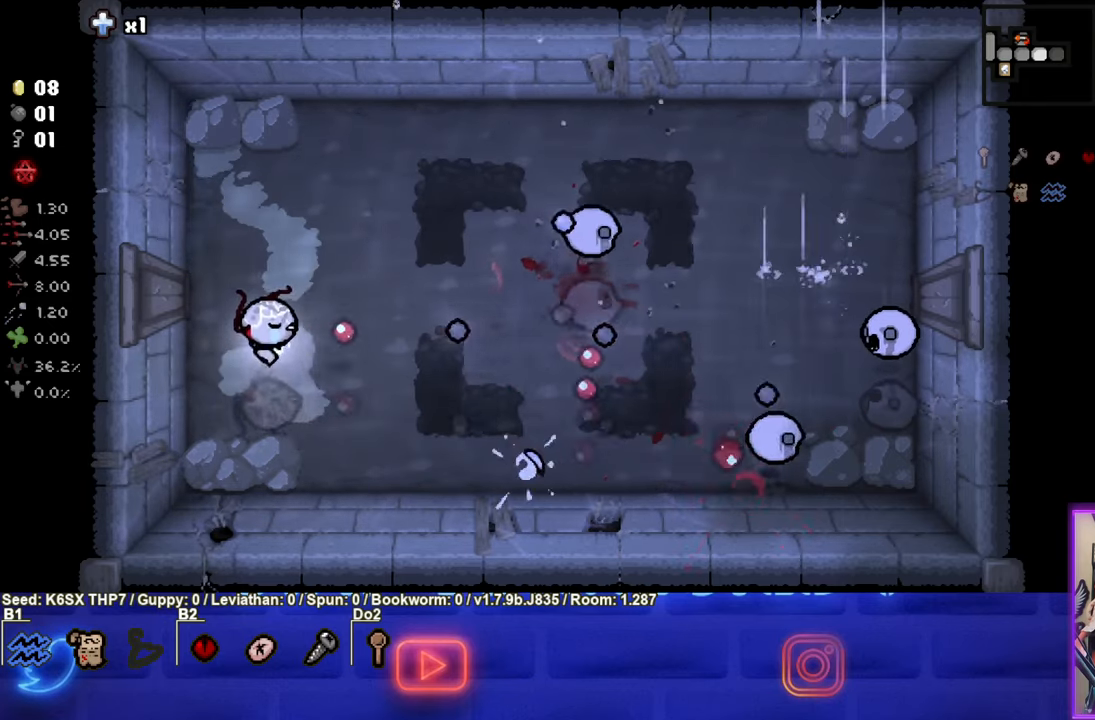
{"buttons": ["CIRCLE"], "left_stick": "up", "events": [[67, "CIRCLE", "up"], [300, "left_stick", "up-right"], [417, "CIRCLE", "down"], [467, "left_stick", "up"]]}
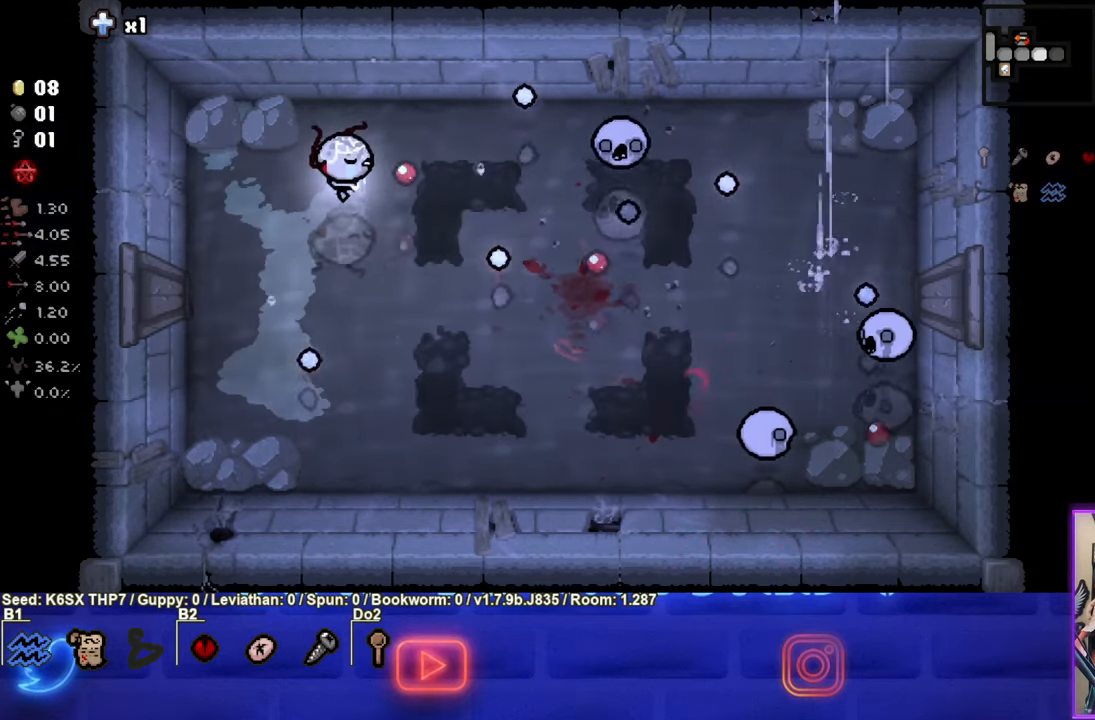
{"buttons": ["CIRCLE"], "left_stick": "left", "events": [[200, "left_stick", "left"], [233, "CIRCLE", "up"], [283, "CIRCLE", "down"]]}
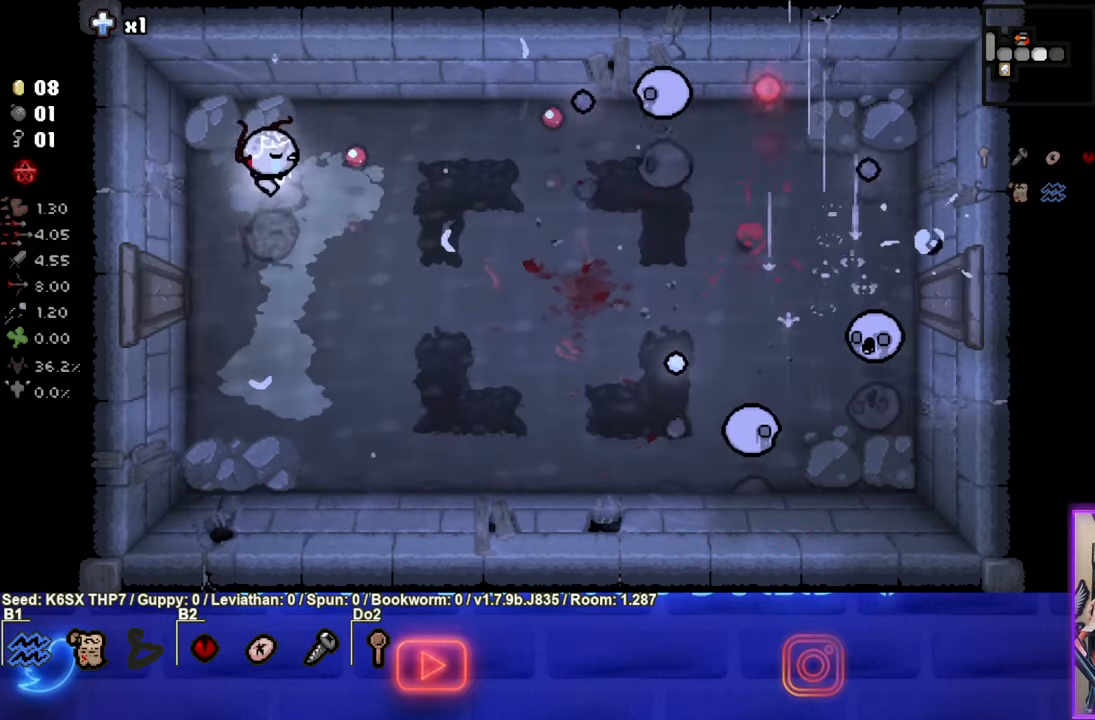
{"buttons": [], "left_stick": "down-right", "events": [[17, "CIRCLE", "up"], [100, "left_stick", "down-right"]]}
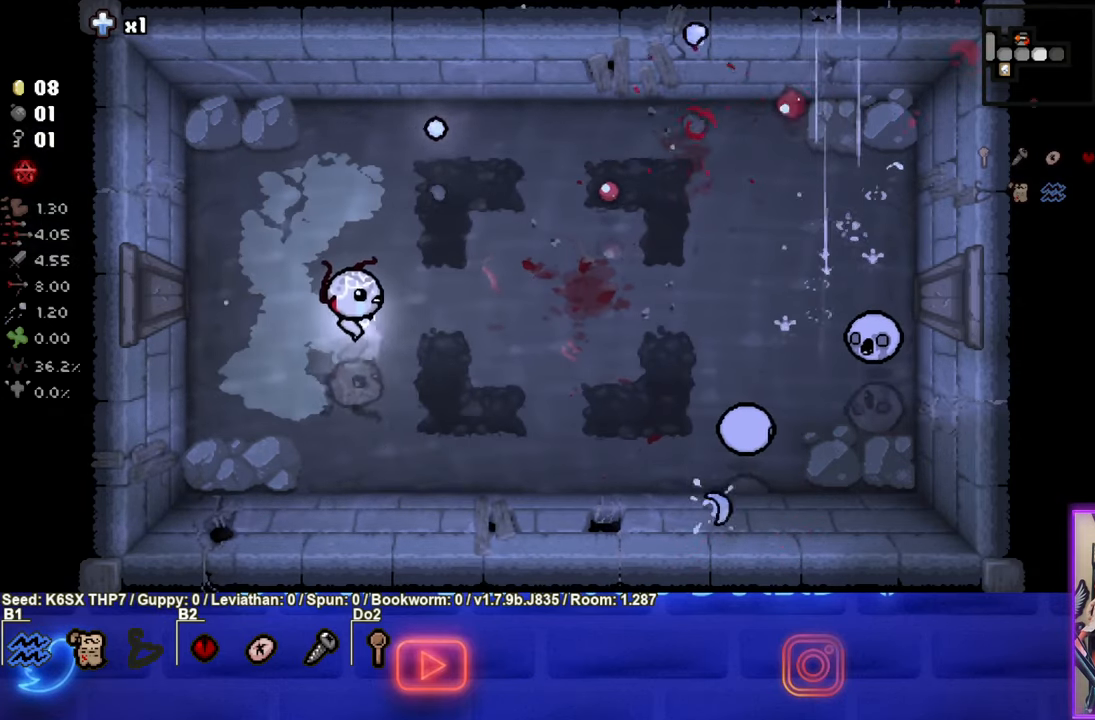
{"buttons": ["CIRCLE"], "left_stick": "left", "events": [[133, "CIRCLE", "down"], [350, "left_stick", "center"], [483, "left_stick", "left"]]}
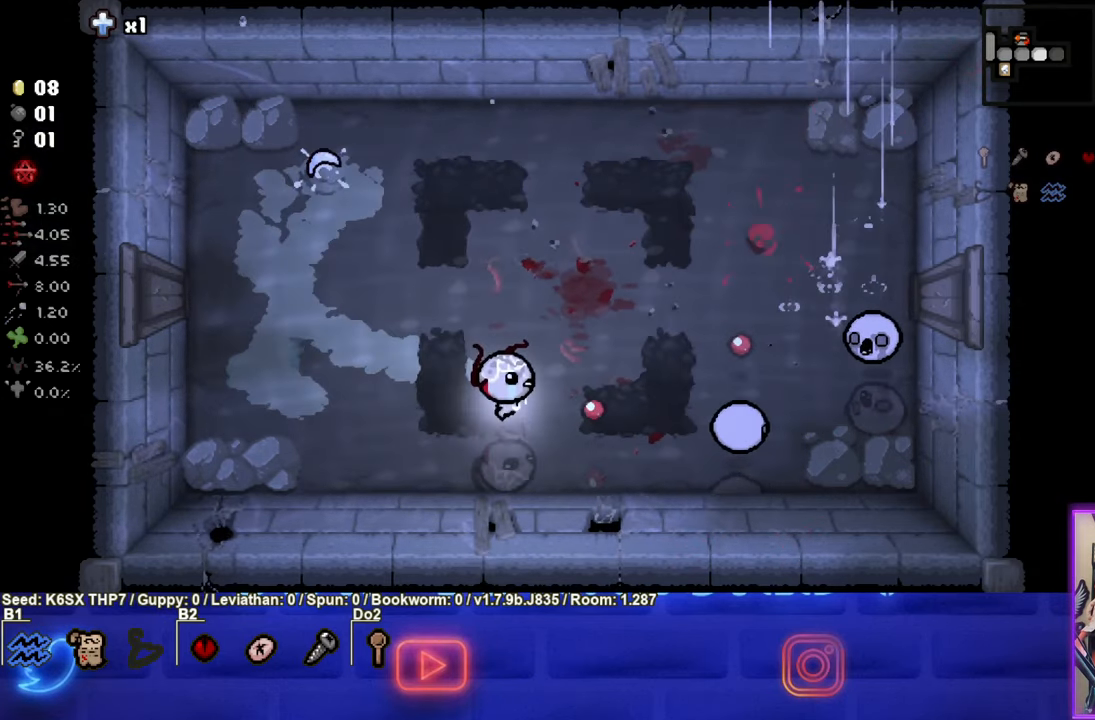
{"buttons": [], "left_stick": "up-right", "events": [[217, "CIRCLE", "up"], [283, "CIRCLE", "down"], [333, "left_stick", "up-right"], [467, "CIRCLE", "up"]]}
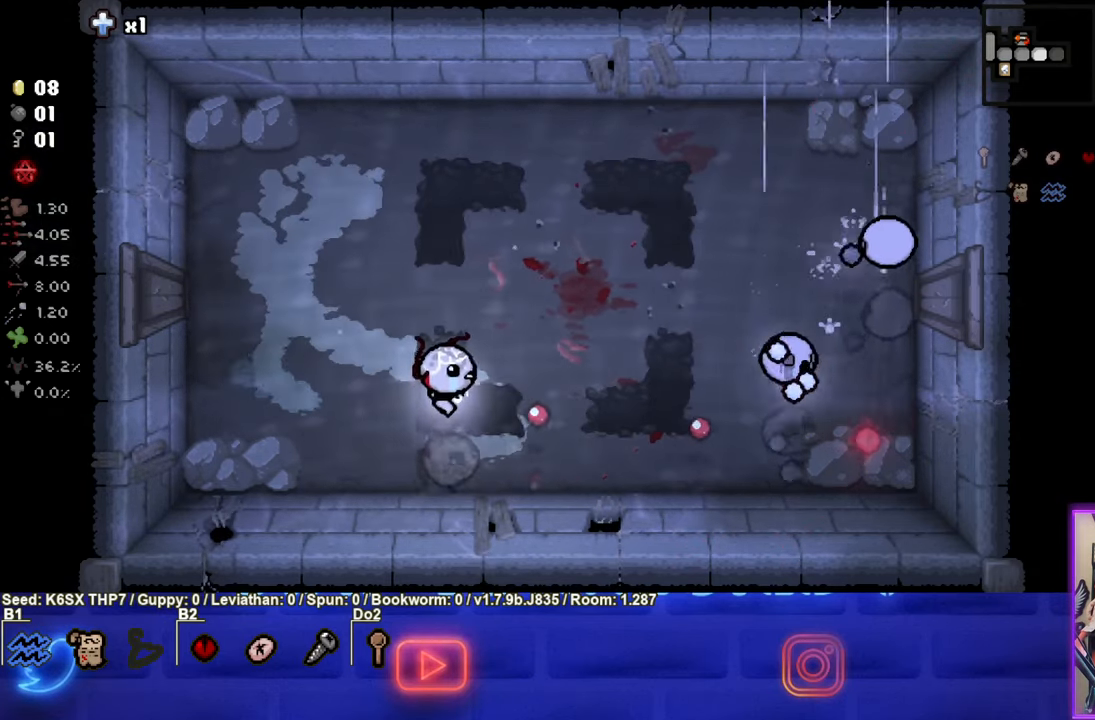
{"buttons": ["CIRCLE"], "left_stick": "up-left", "events": [[267, "CIRCLE", "down"], [484, "left_stick", "up-left"]]}
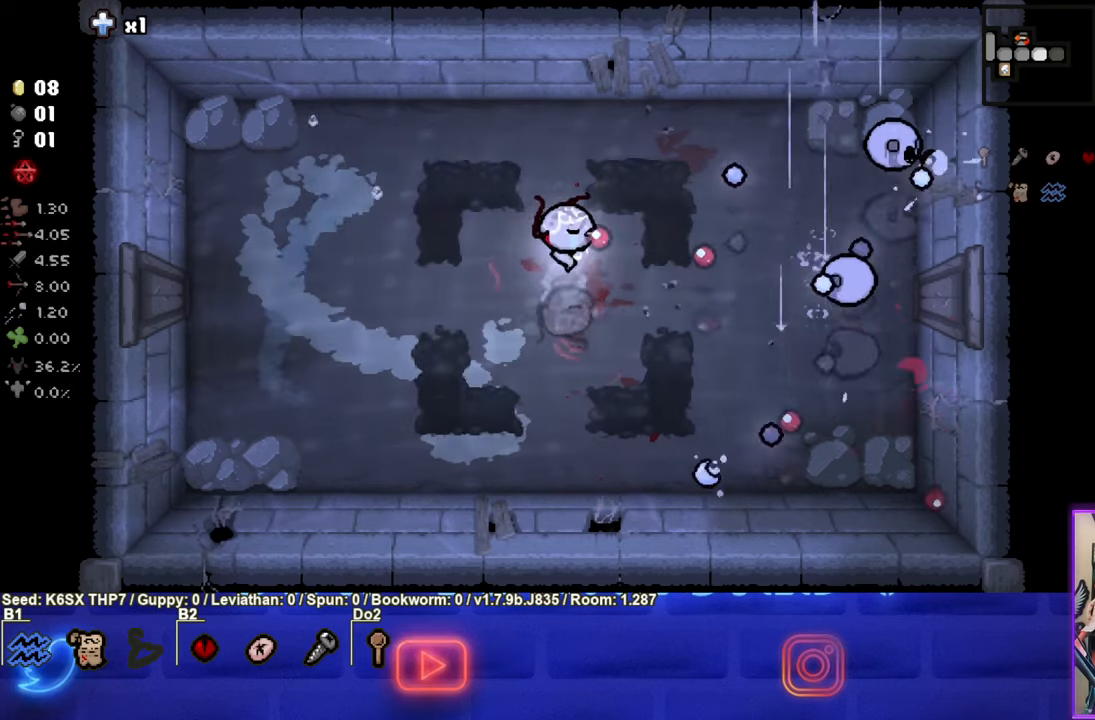
{"buttons": [], "left_stick": "down-left", "events": [[117, "CIRCLE", "up"], [200, "CIRCLE", "down"], [267, "left_stick", "left"], [434, "left_stick", "down-left"], [450, "CIRCLE", "up"]]}
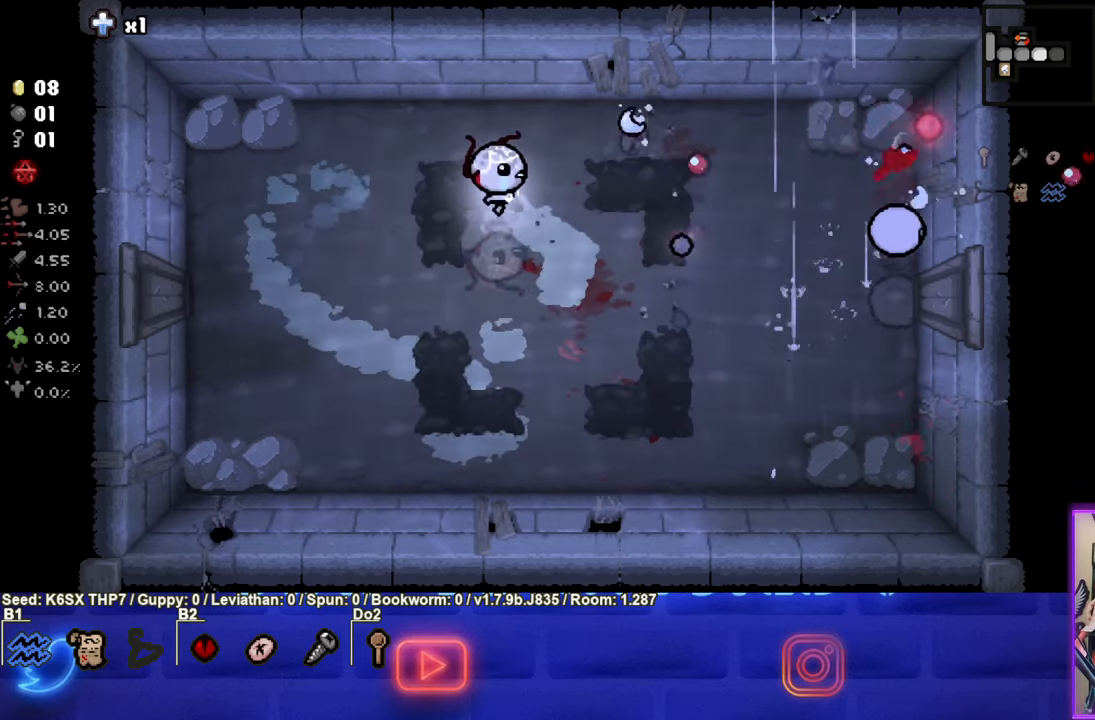
{"buttons": [], "left_stick": "down-right", "events": [[434, "left_stick", "down-right"]]}
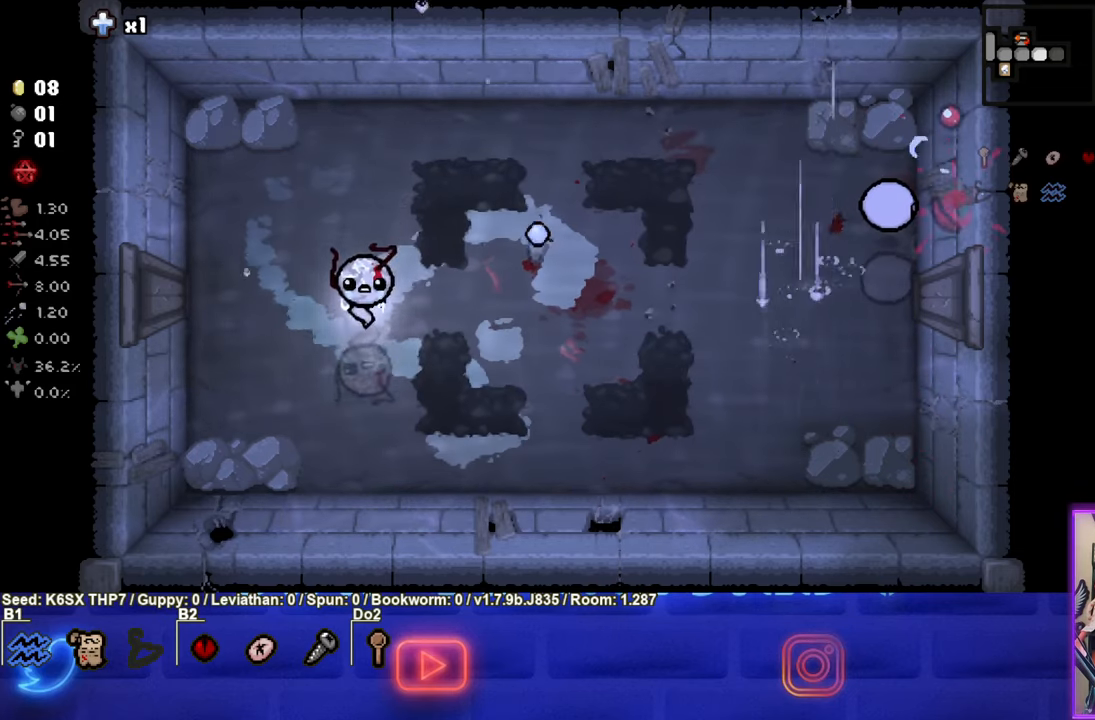
{"buttons": [], "left_stick": "up-right", "events": [[217, "left_stick", "up-right"]]}